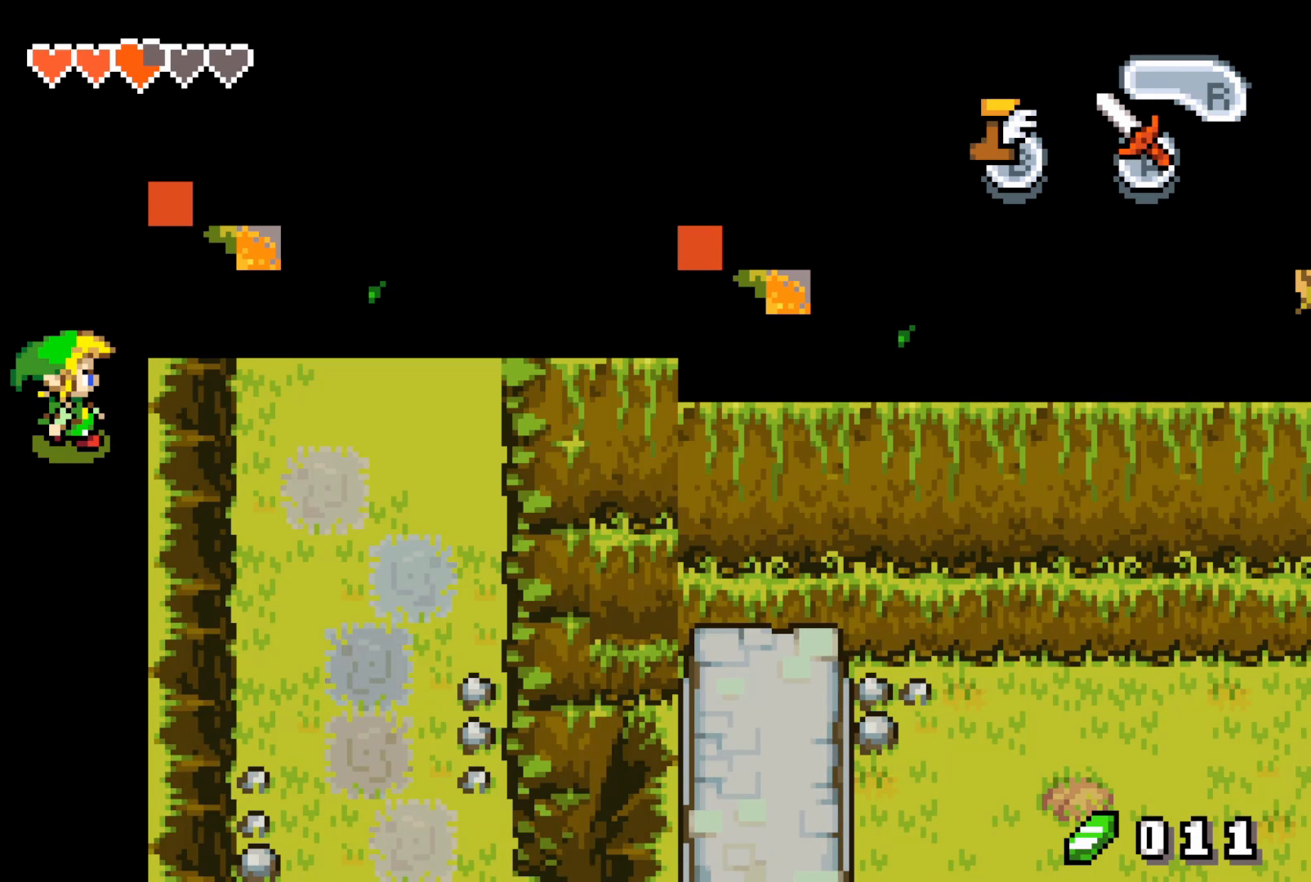
Gameplay with a controller (Nintendo layout); each line is a JSON object with the inputs held at the frame after it. "events" lists button and stick changes between this image and that frame as [ms after this image, input, new state], when the widget could be followed in between. Not read: L3 R3.
{"buttons": ["B"], "events": [[350, "B", "down"]]}
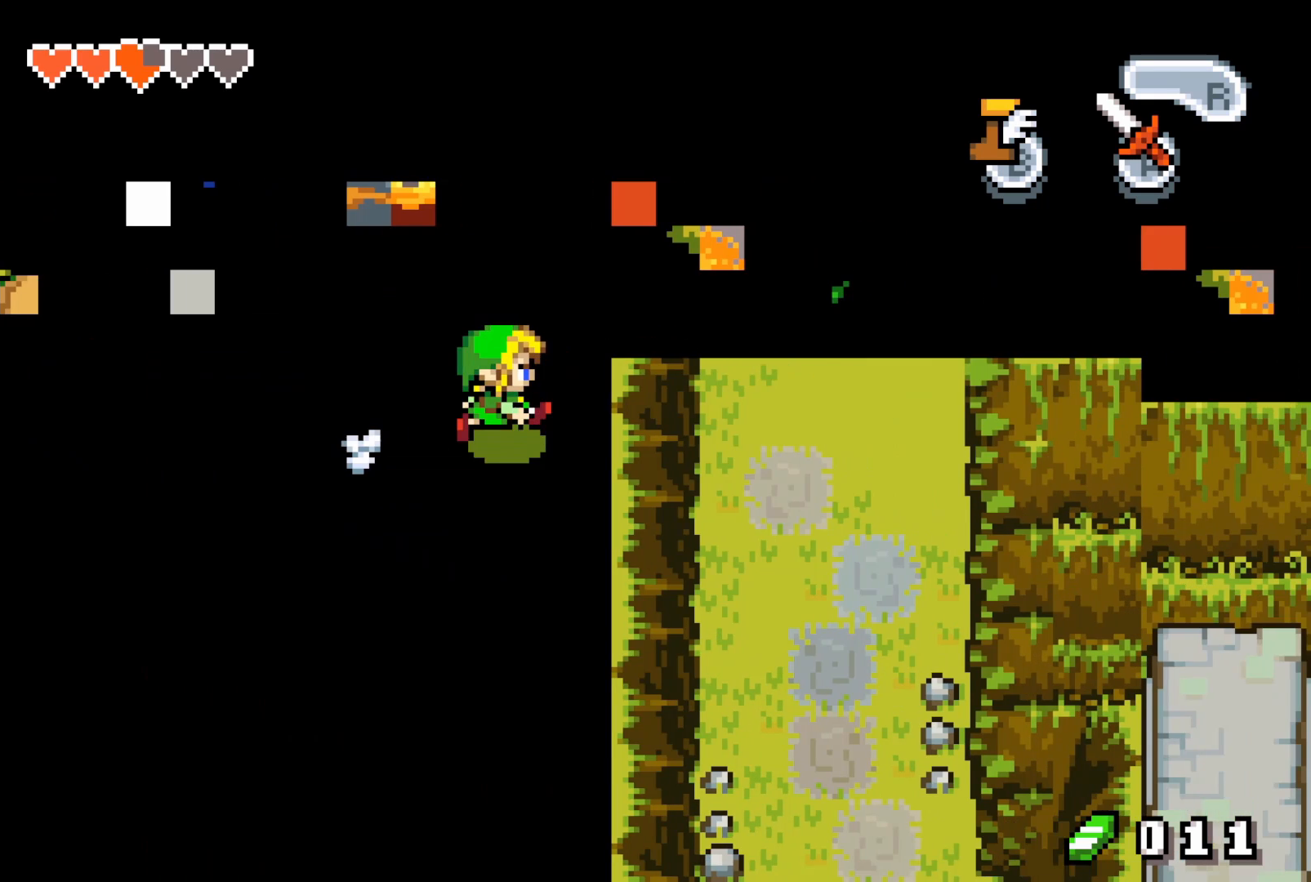
{"buttons": ["B"], "events": []}
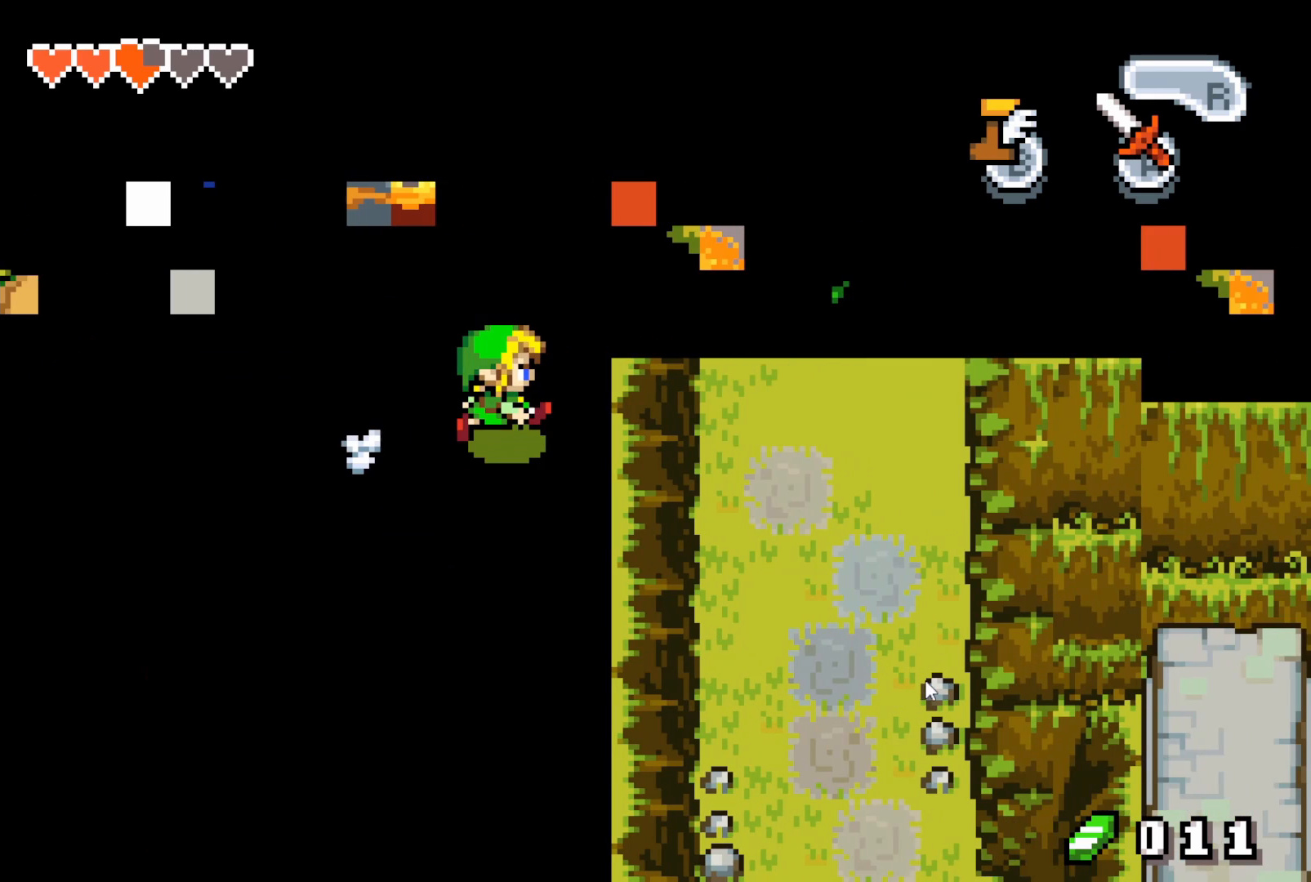
{"buttons": ["B"], "events": []}
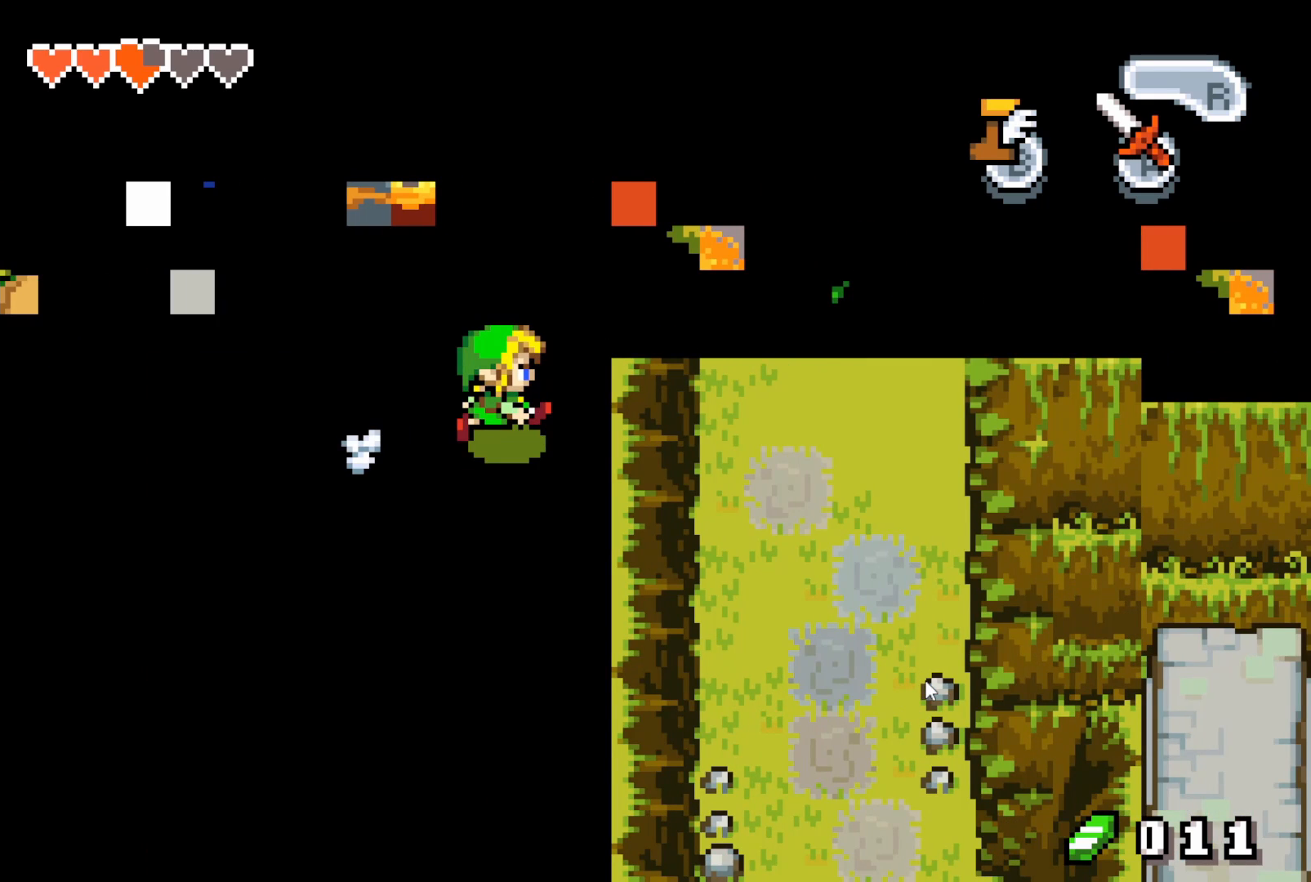
{"buttons": ["B"], "events": []}
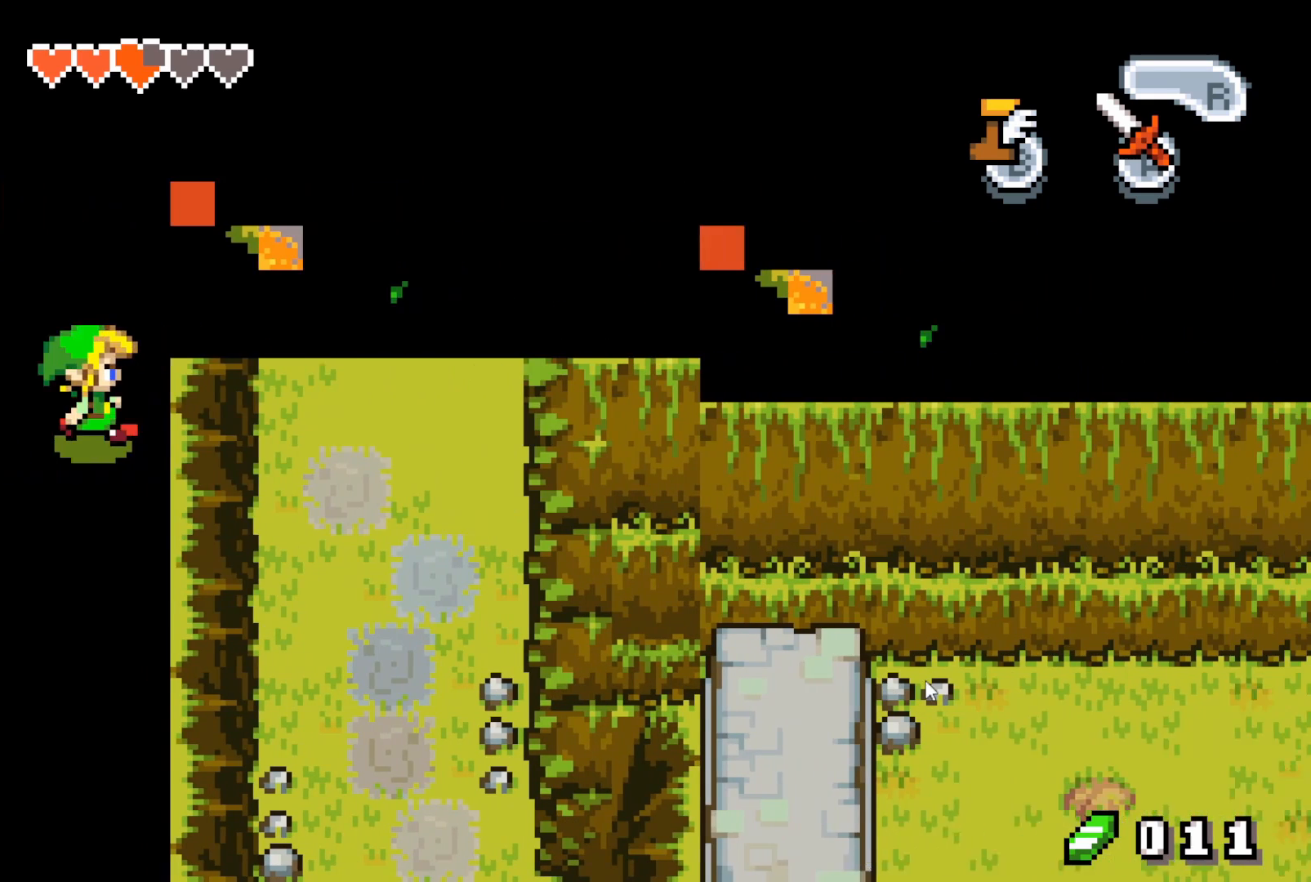
{"buttons": [], "events": [[17, "B", "up"]]}
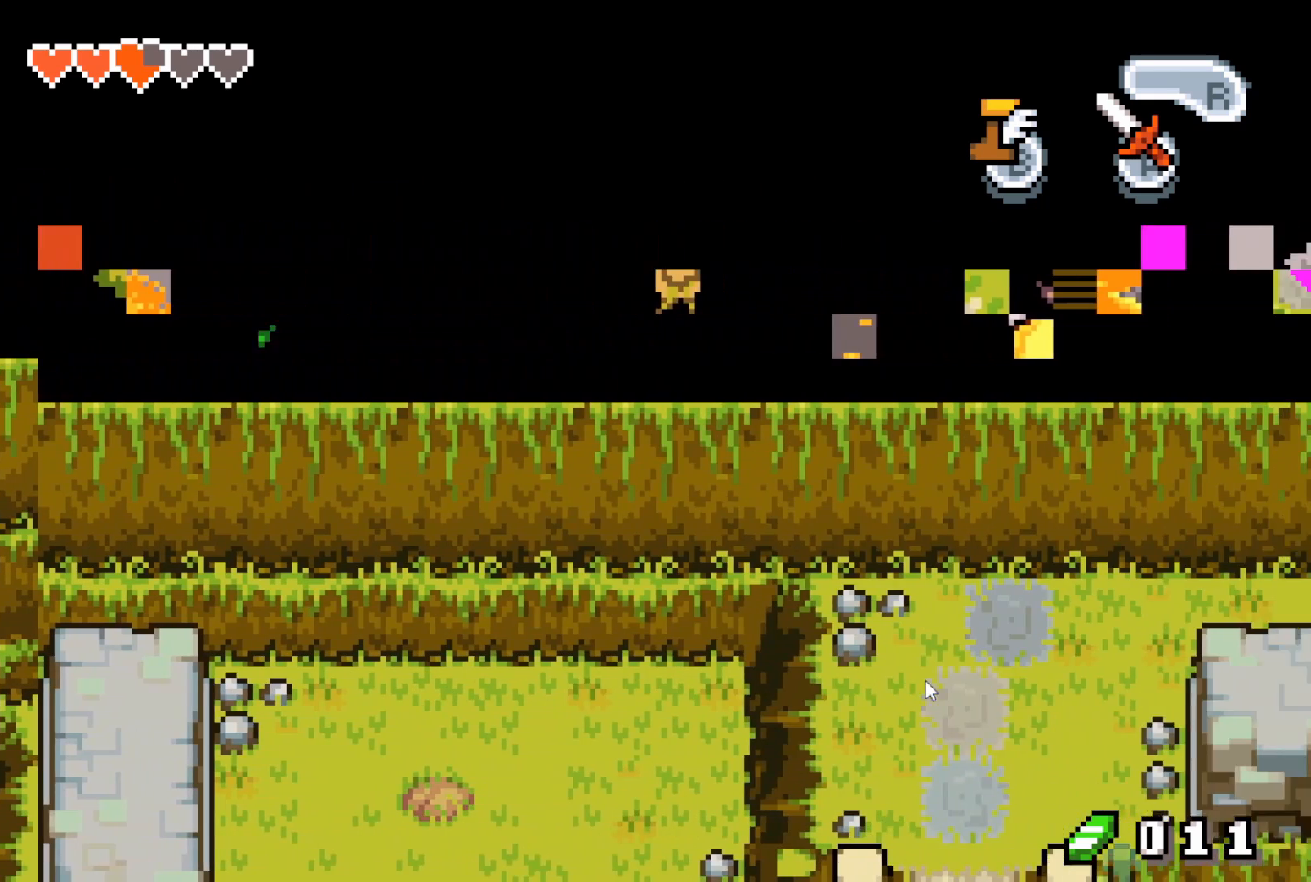
{"buttons": ["DPAD_RIGHT"], "events": [[150, "DPAD_RIGHT", "down"]]}
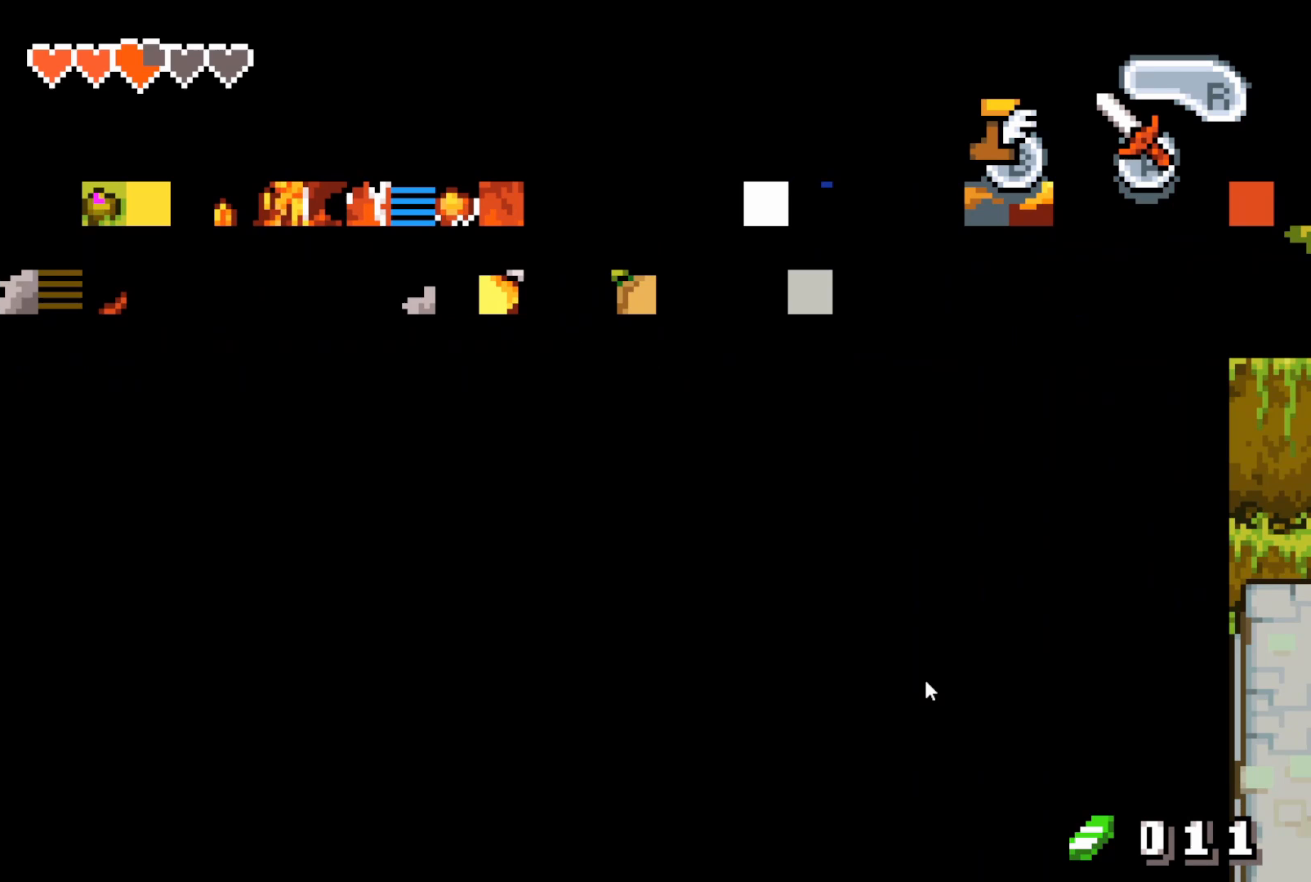
{"buttons": ["DPAD_RIGHT"], "events": []}
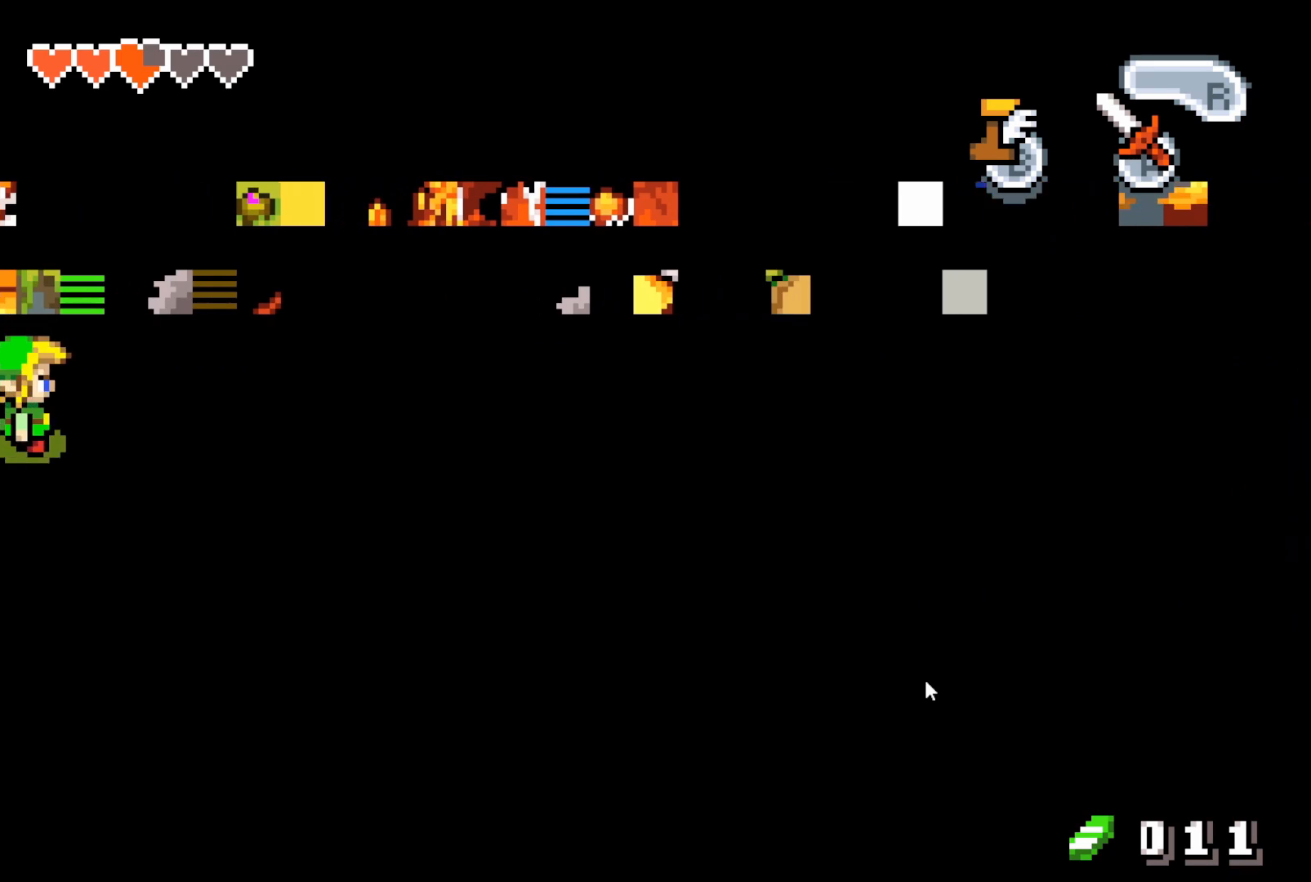
{"buttons": [], "events": [[167, "DPAD_RIGHT", "up"]]}
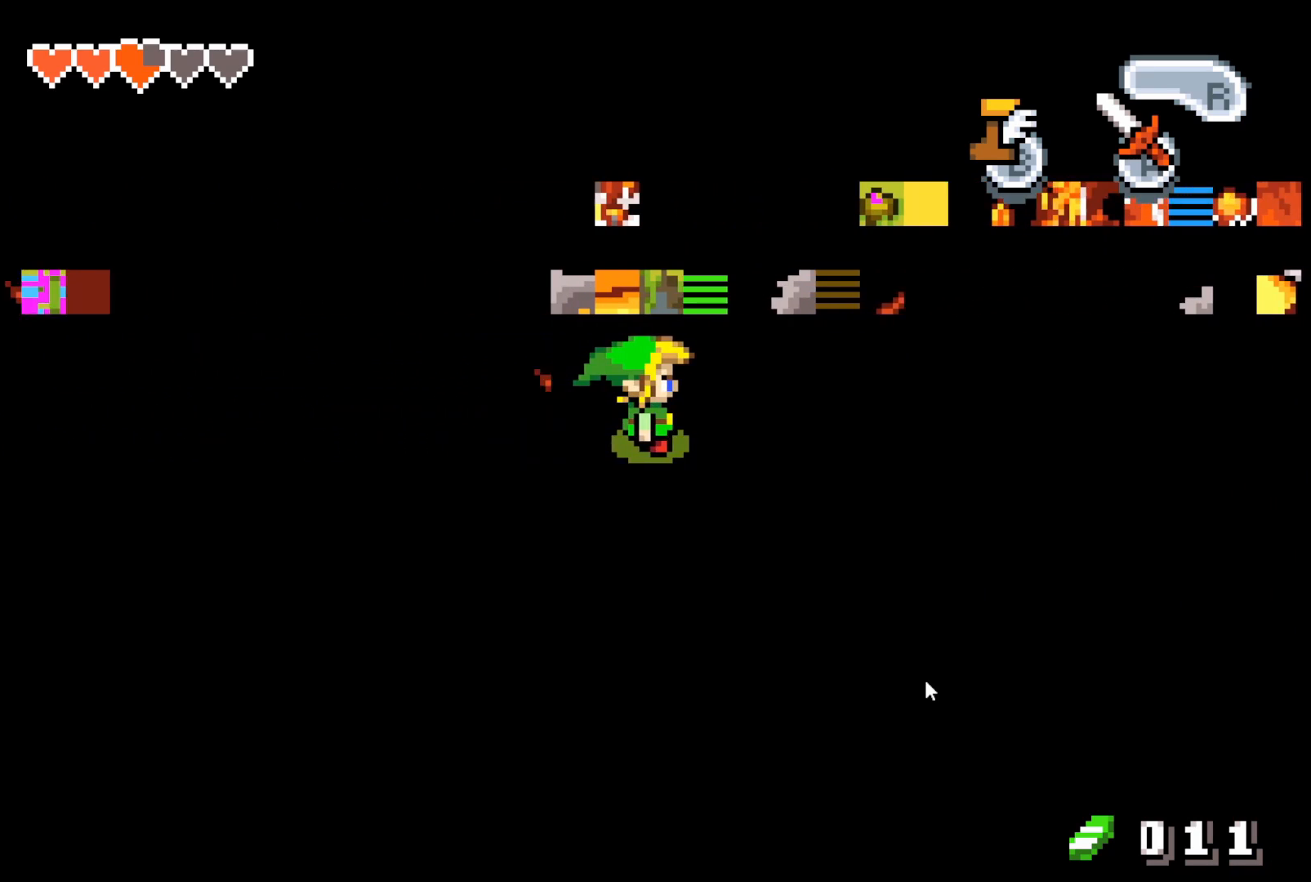
{"buttons": ["DPAD_DOWN"], "events": [[250, "DPAD_DOWN", "down"]]}
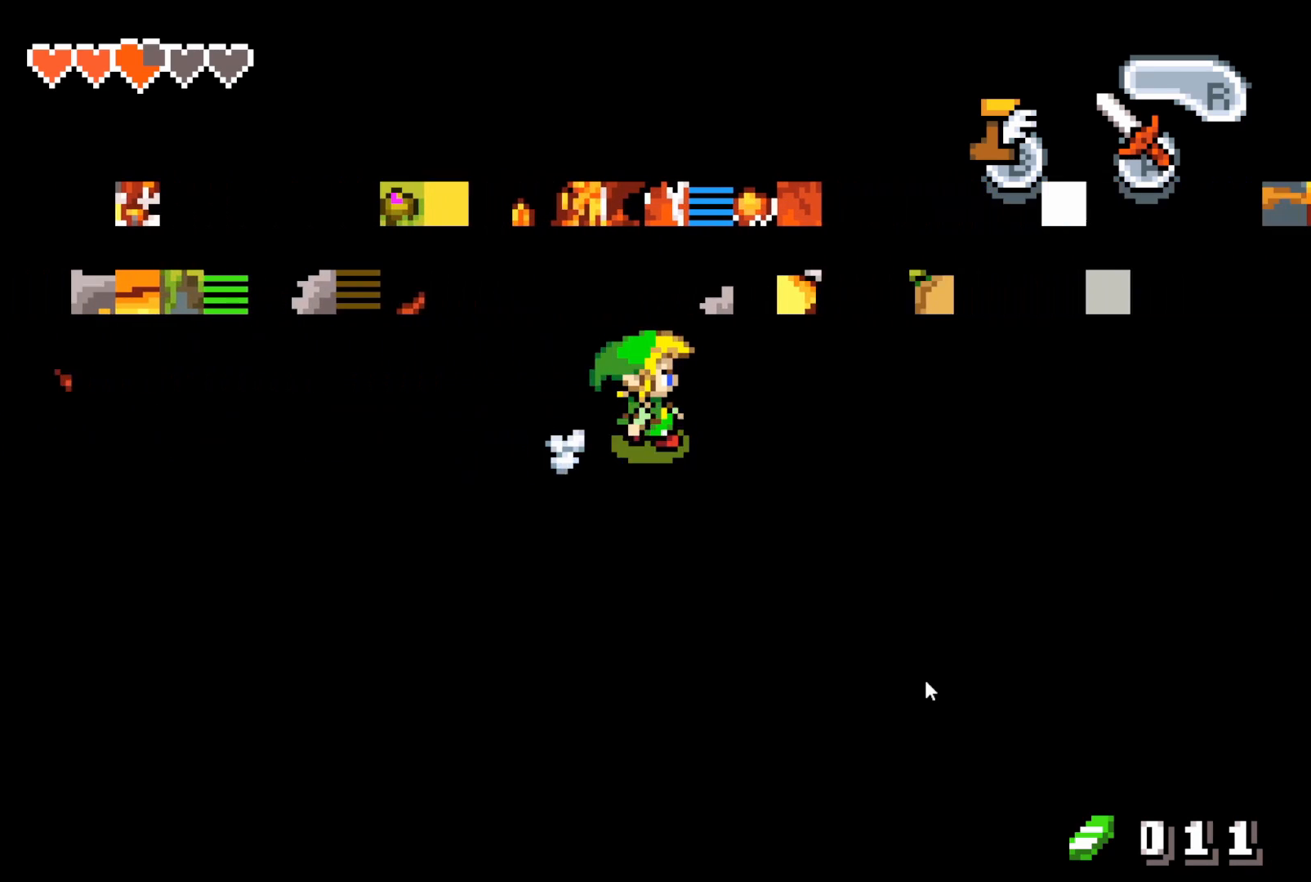
{"buttons": ["DPAD_DOWN"], "events": []}
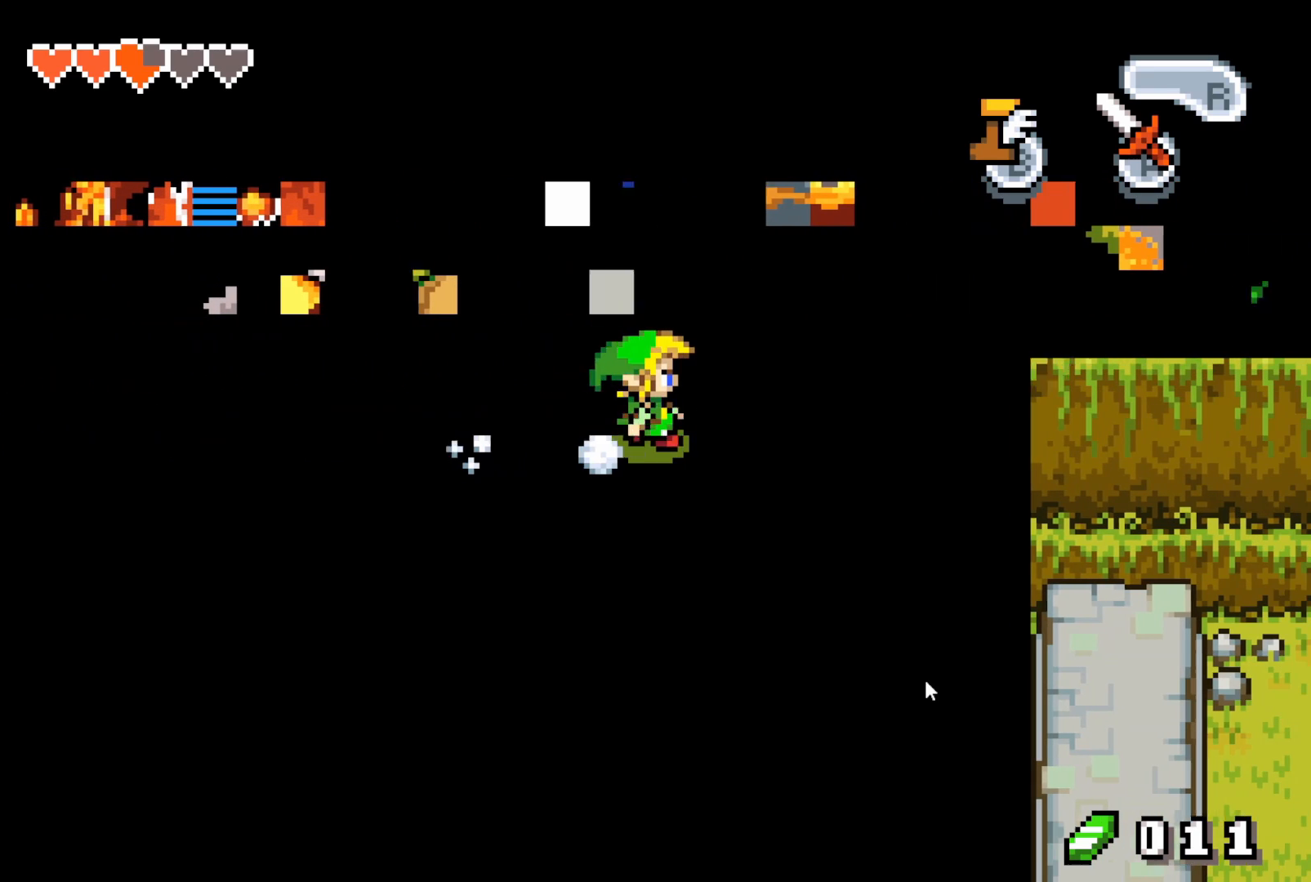
{"buttons": ["DPAD_DOWN"], "events": []}
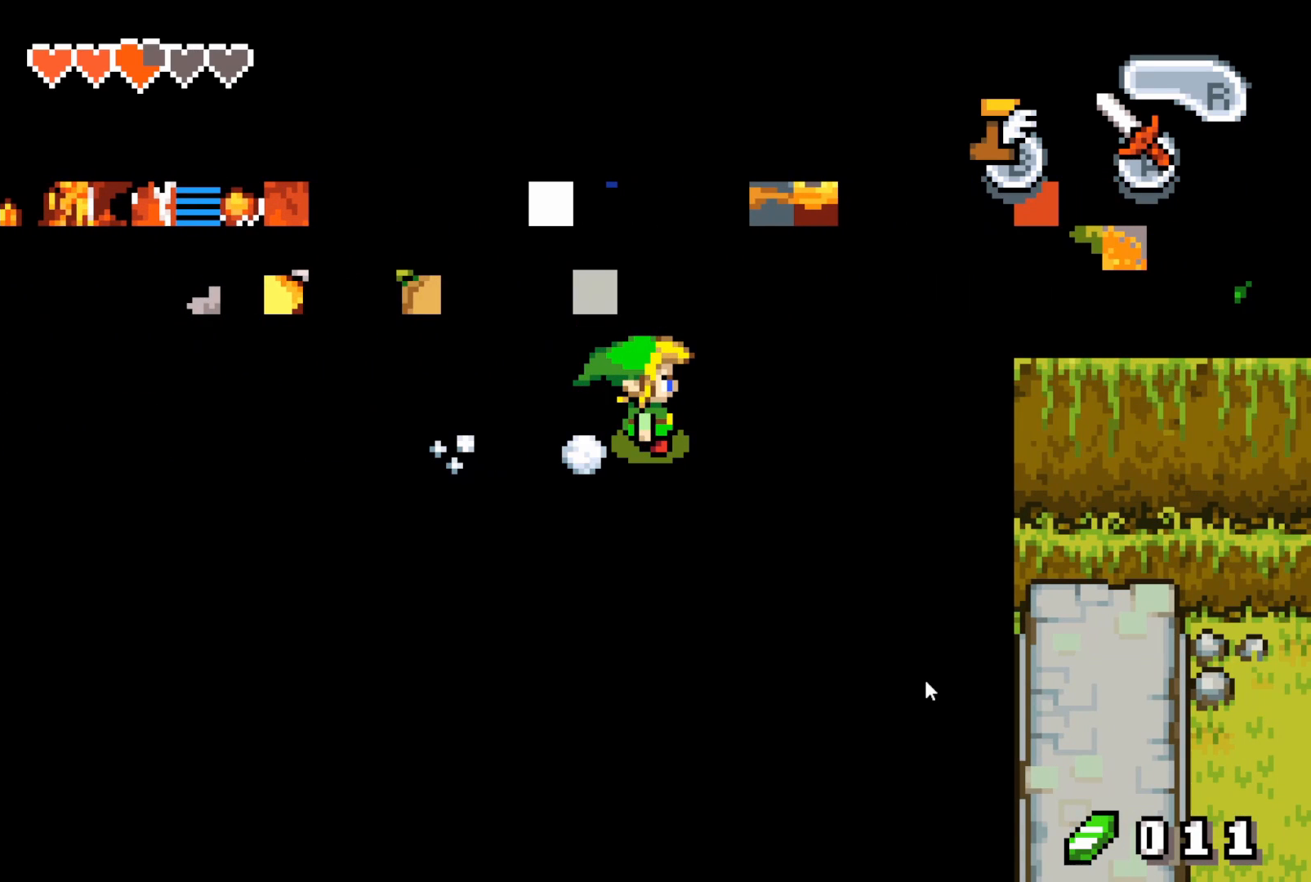
{"buttons": ["DPAD_DOWN"], "events": []}
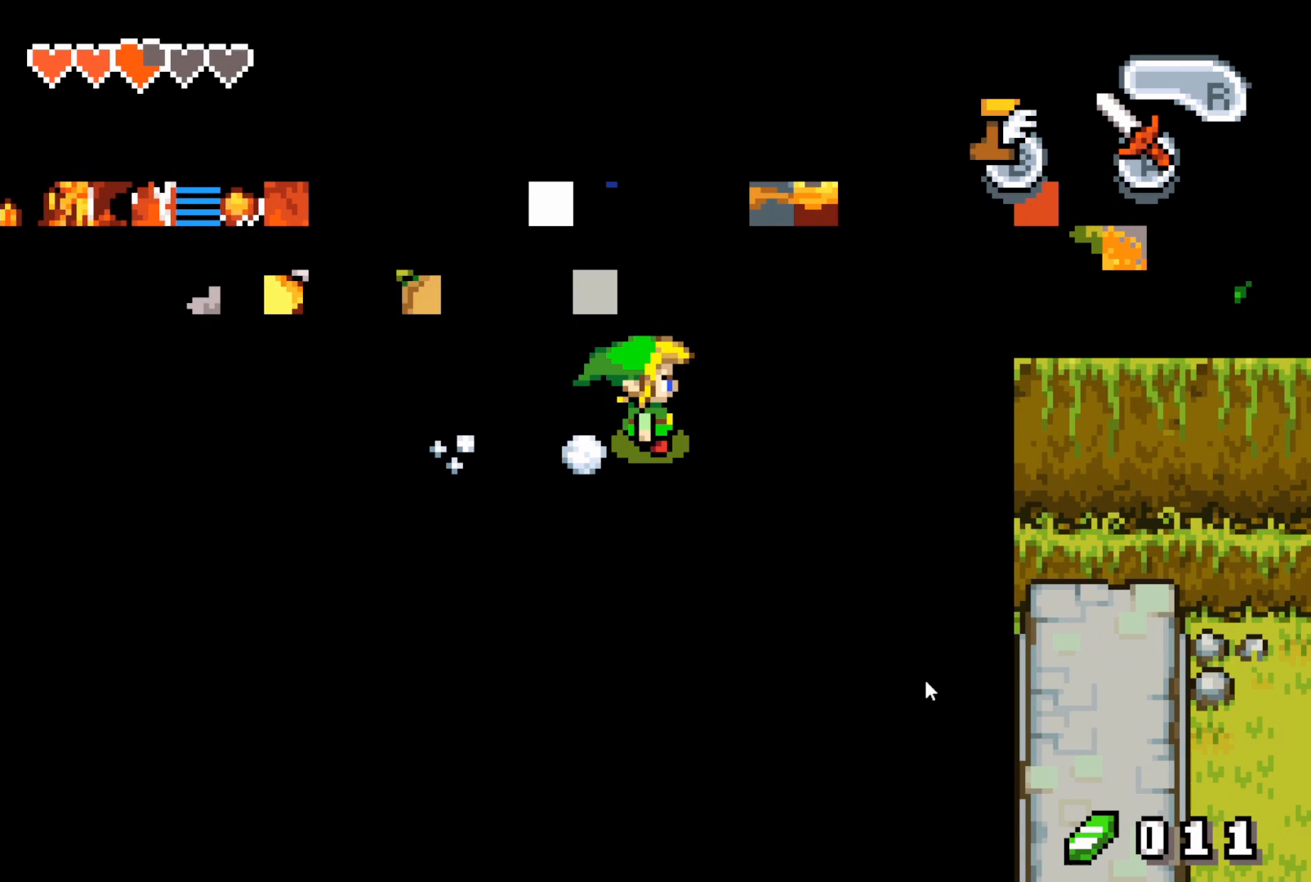
{"buttons": ["DPAD_DOWN"], "events": []}
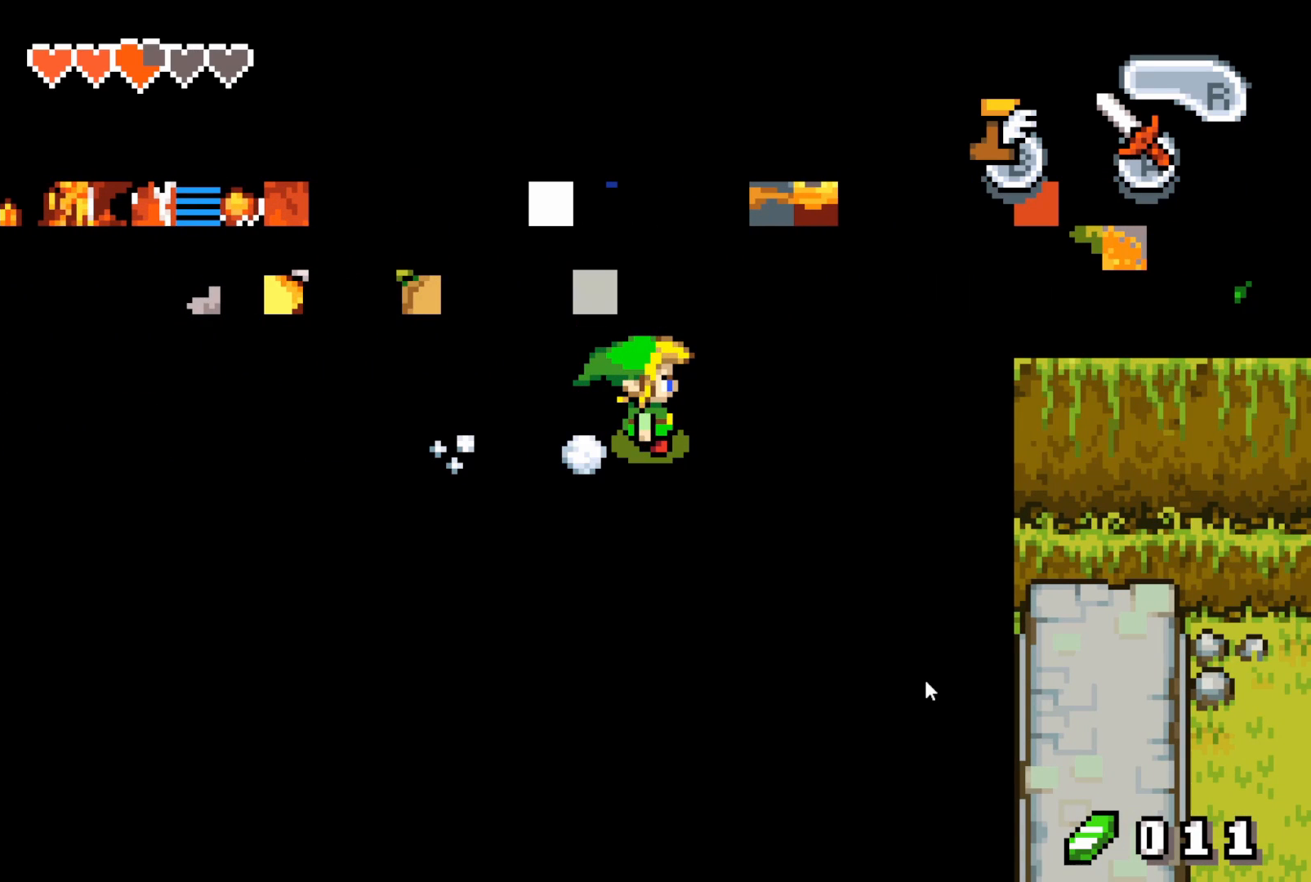
{"buttons": ["DPAD_DOWN"], "events": []}
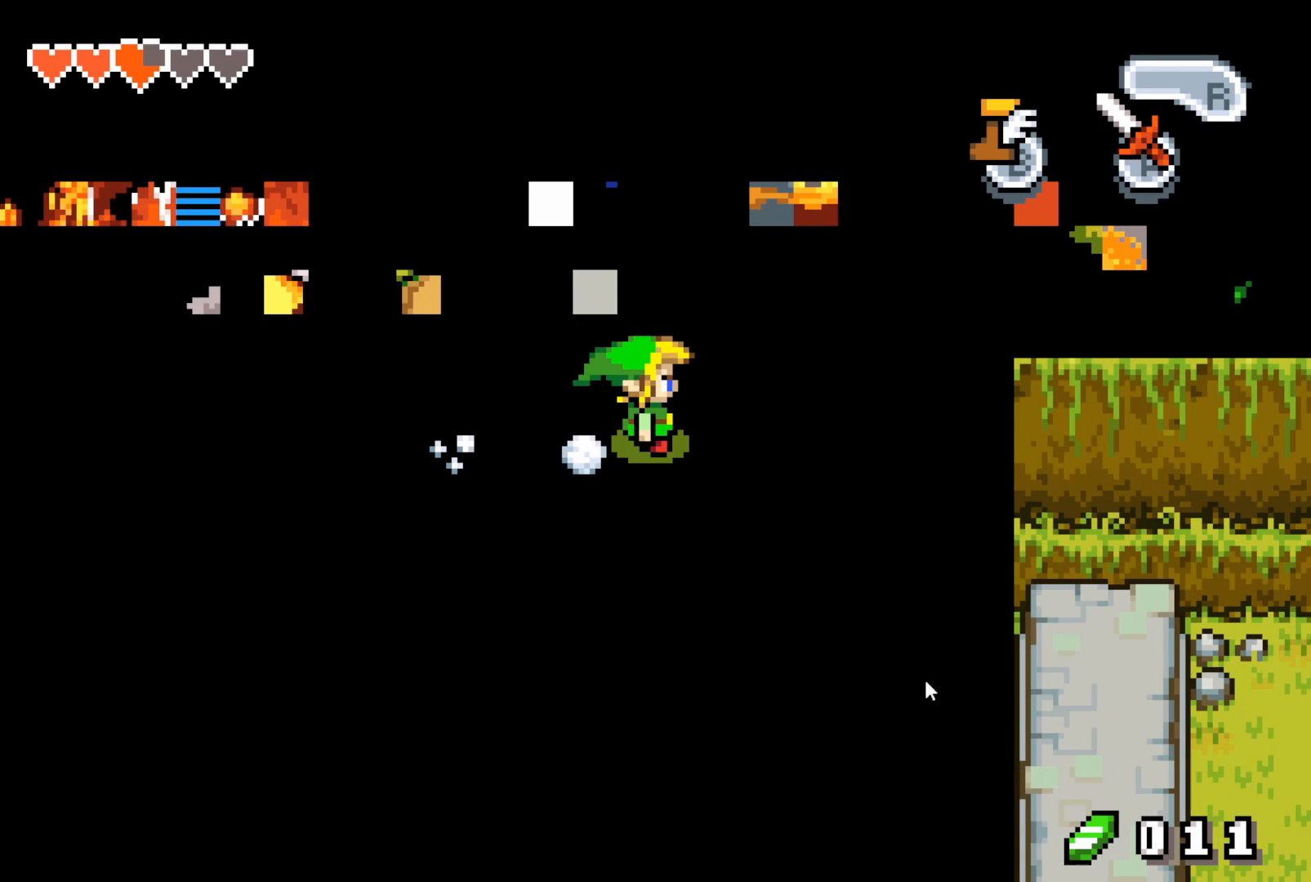
{"buttons": ["DPAD_DOWN"], "events": []}
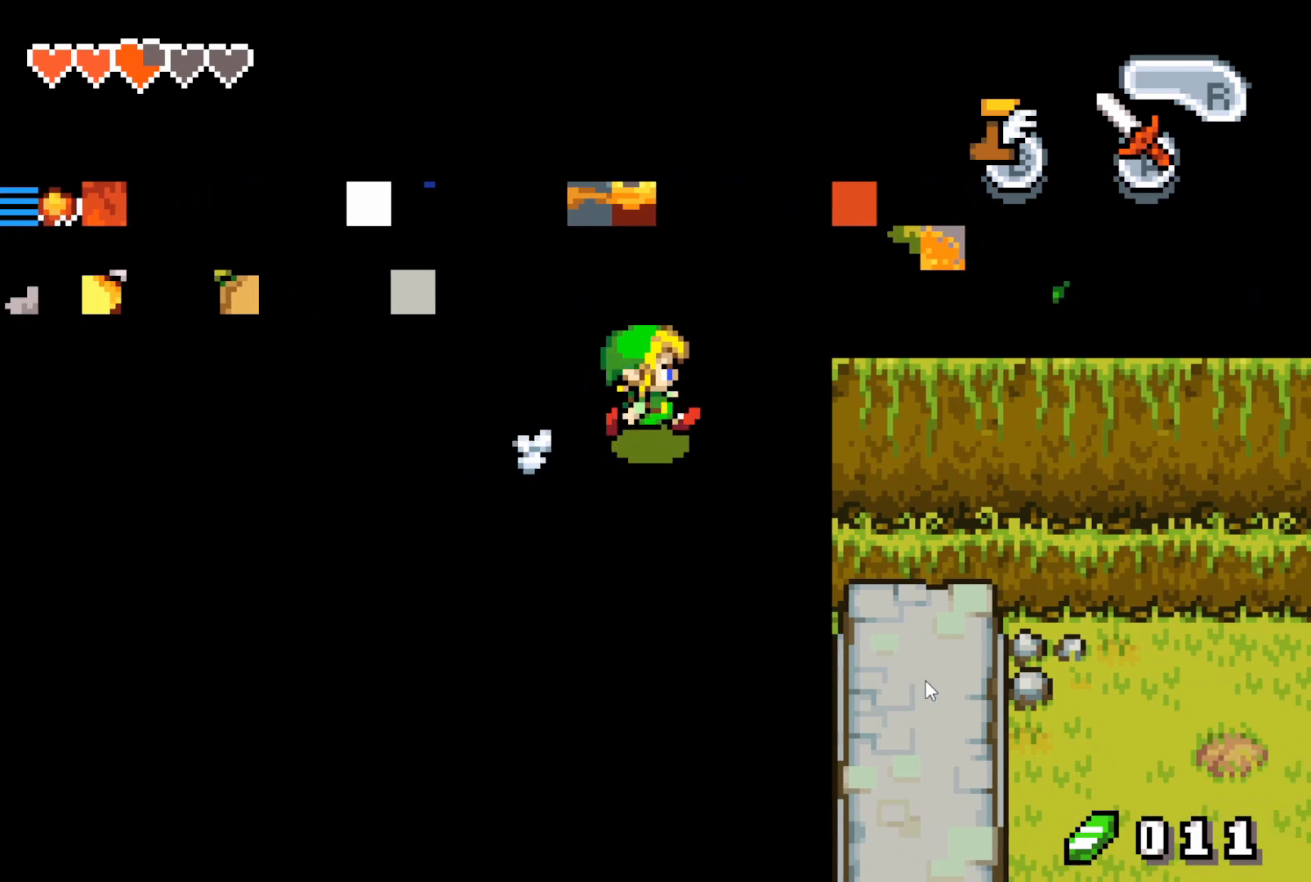
{"buttons": ["DPAD_DOWN"], "events": []}
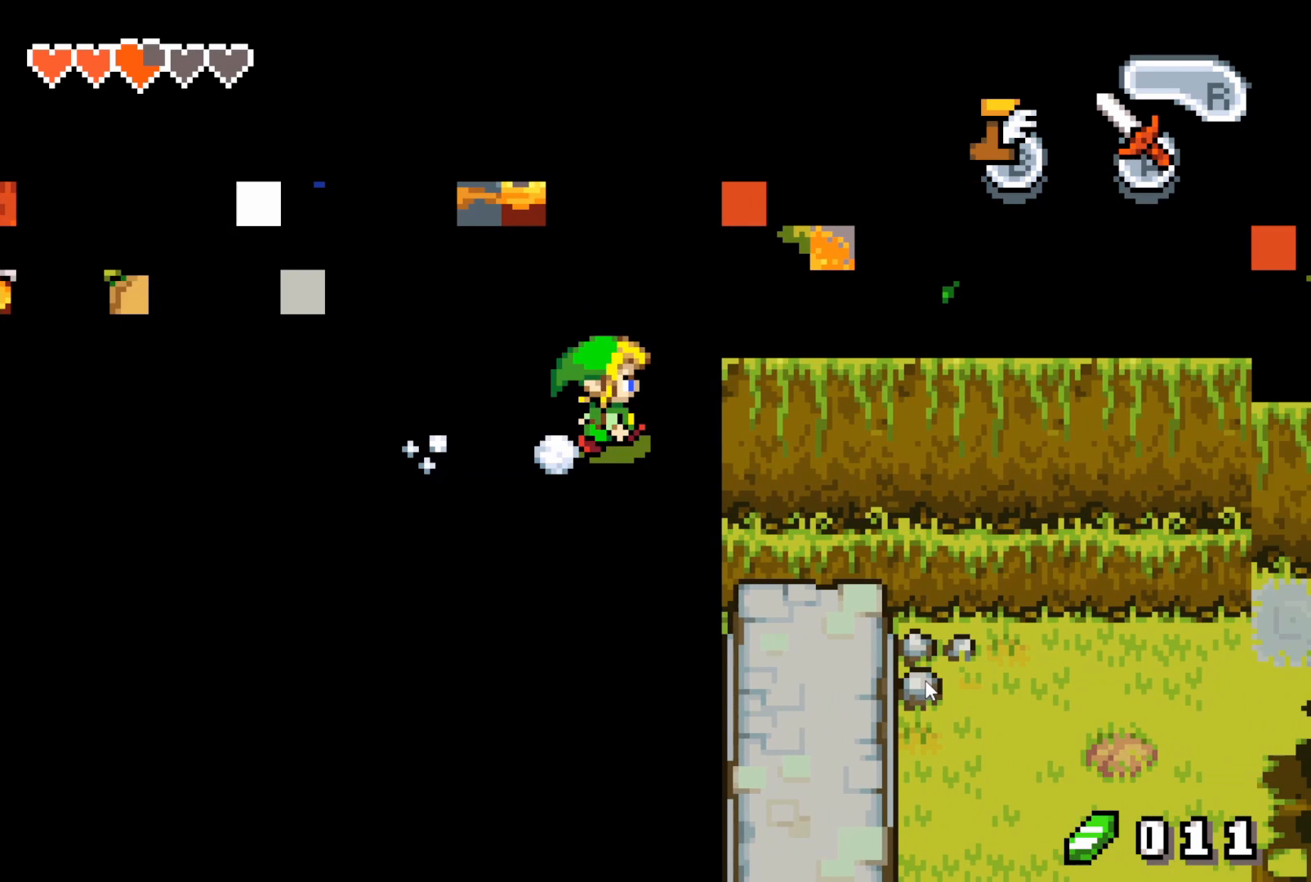
{"buttons": ["DPAD_DOWN"], "events": []}
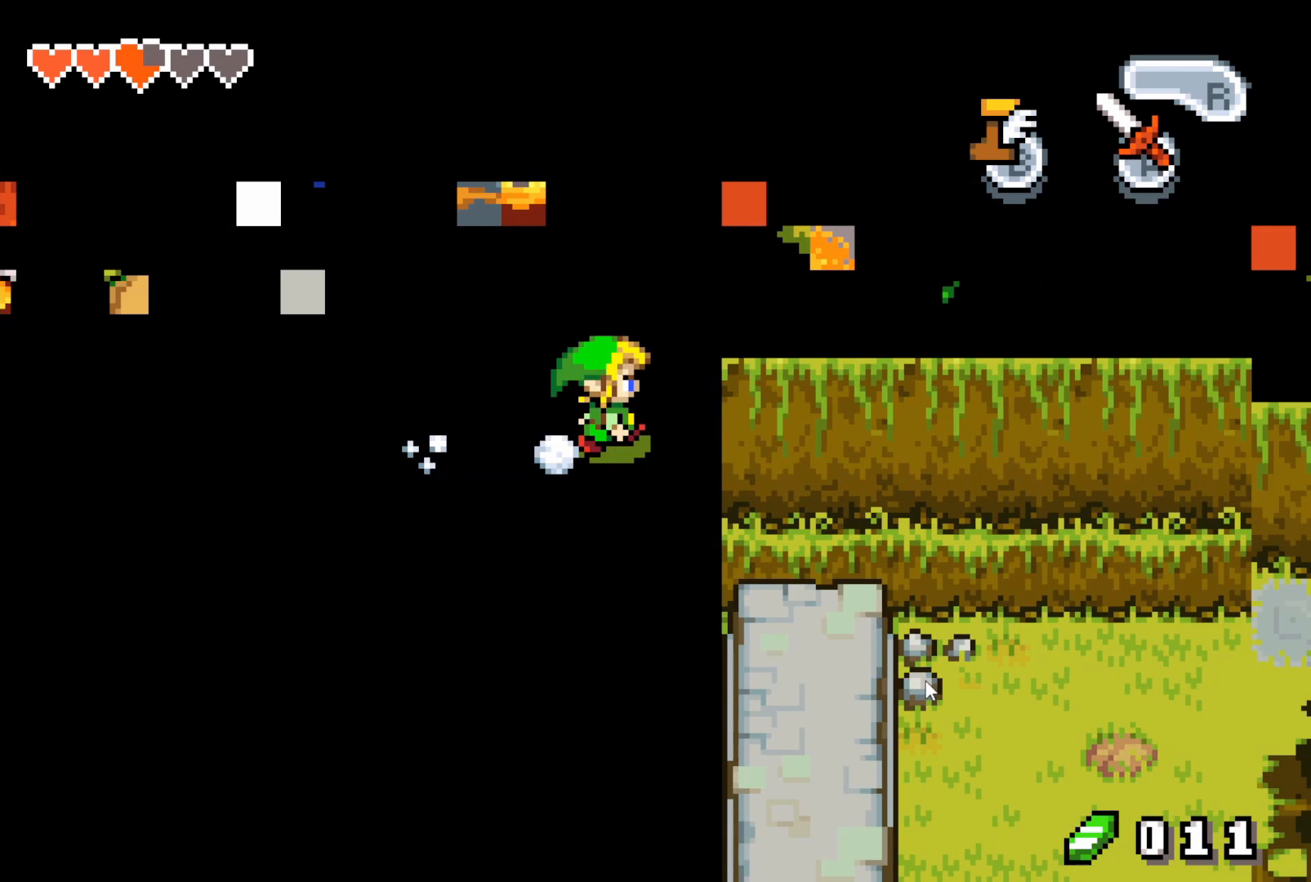
{"buttons": ["DPAD_DOWN"], "events": []}
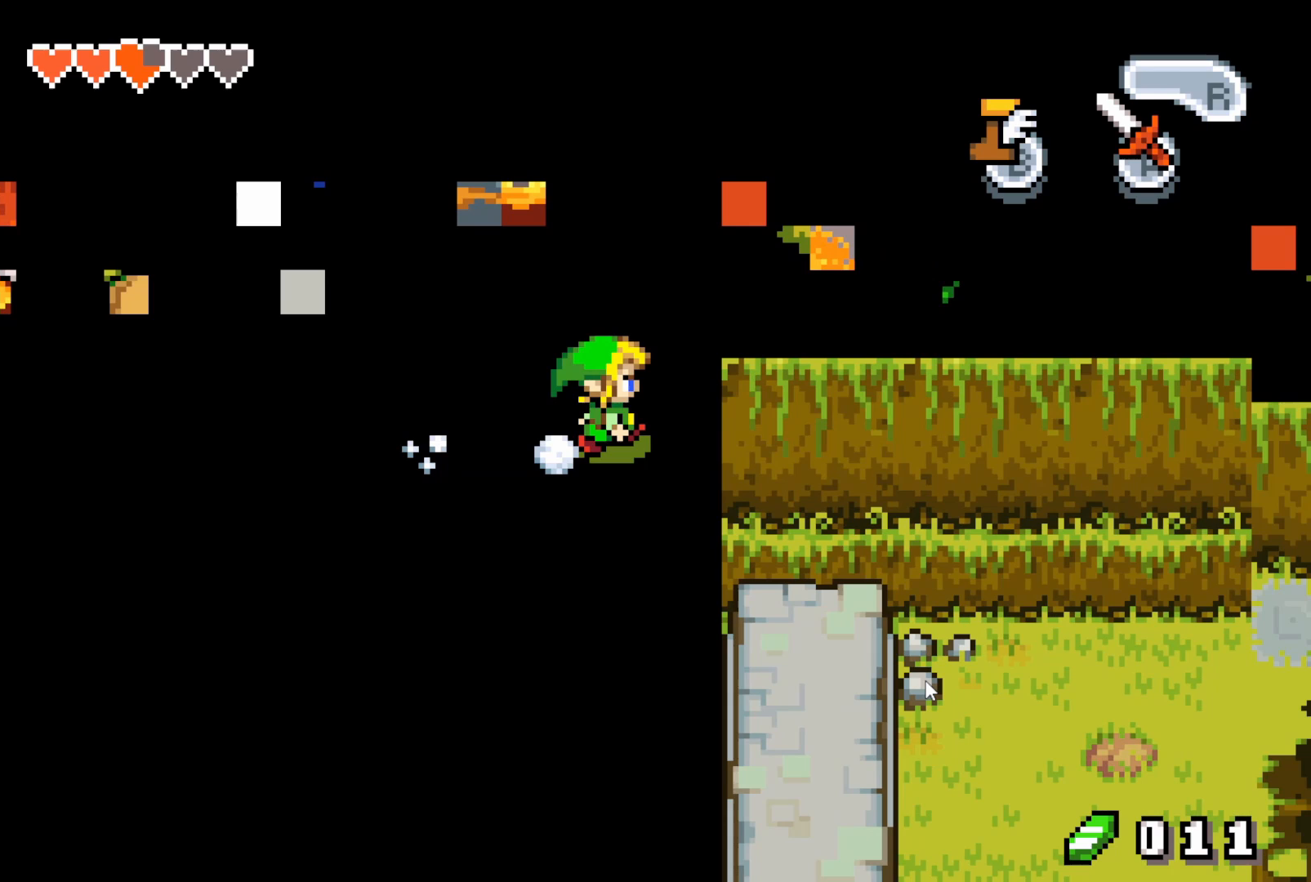
{"buttons": ["DPAD_DOWN"], "events": []}
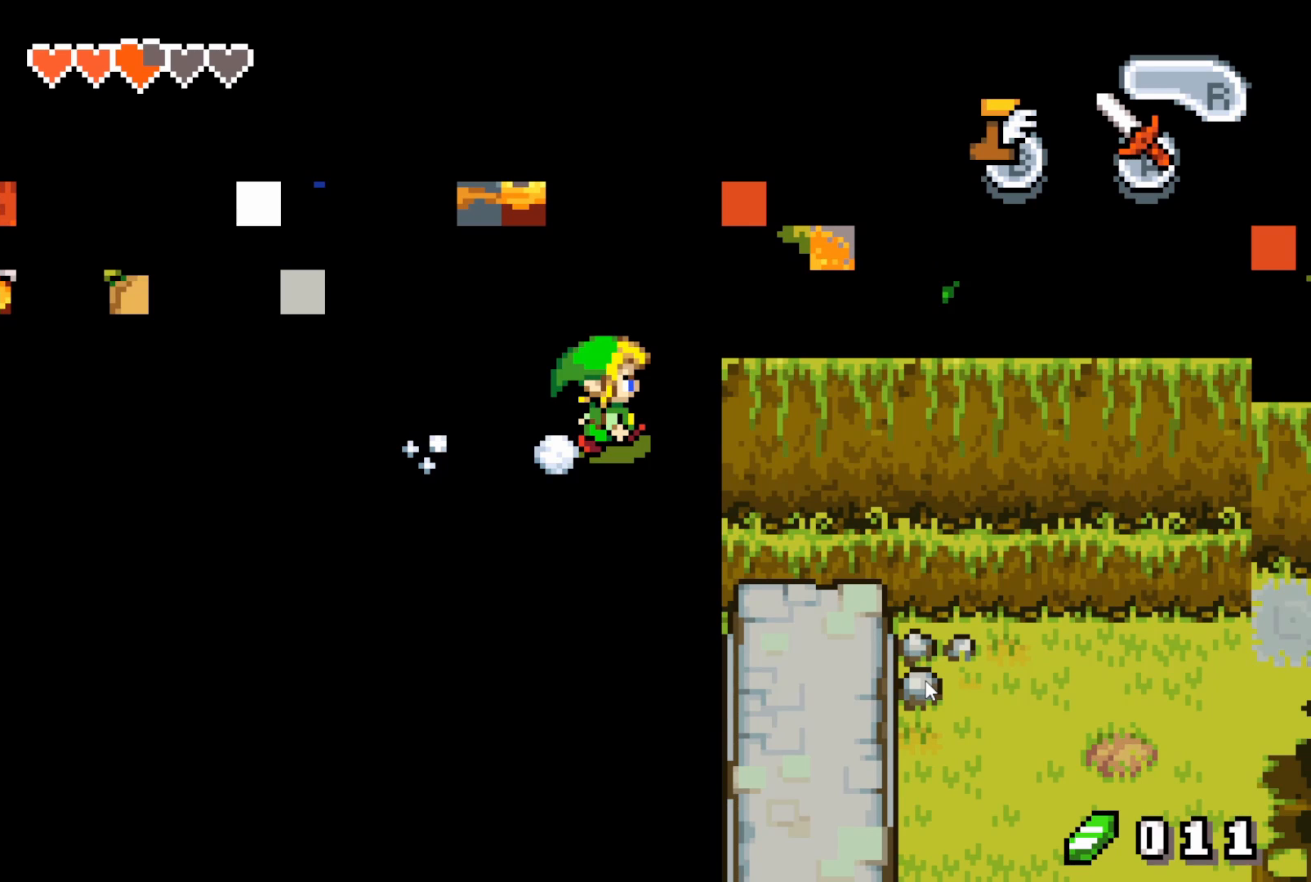
{"buttons": ["DPAD_DOWN"], "events": []}
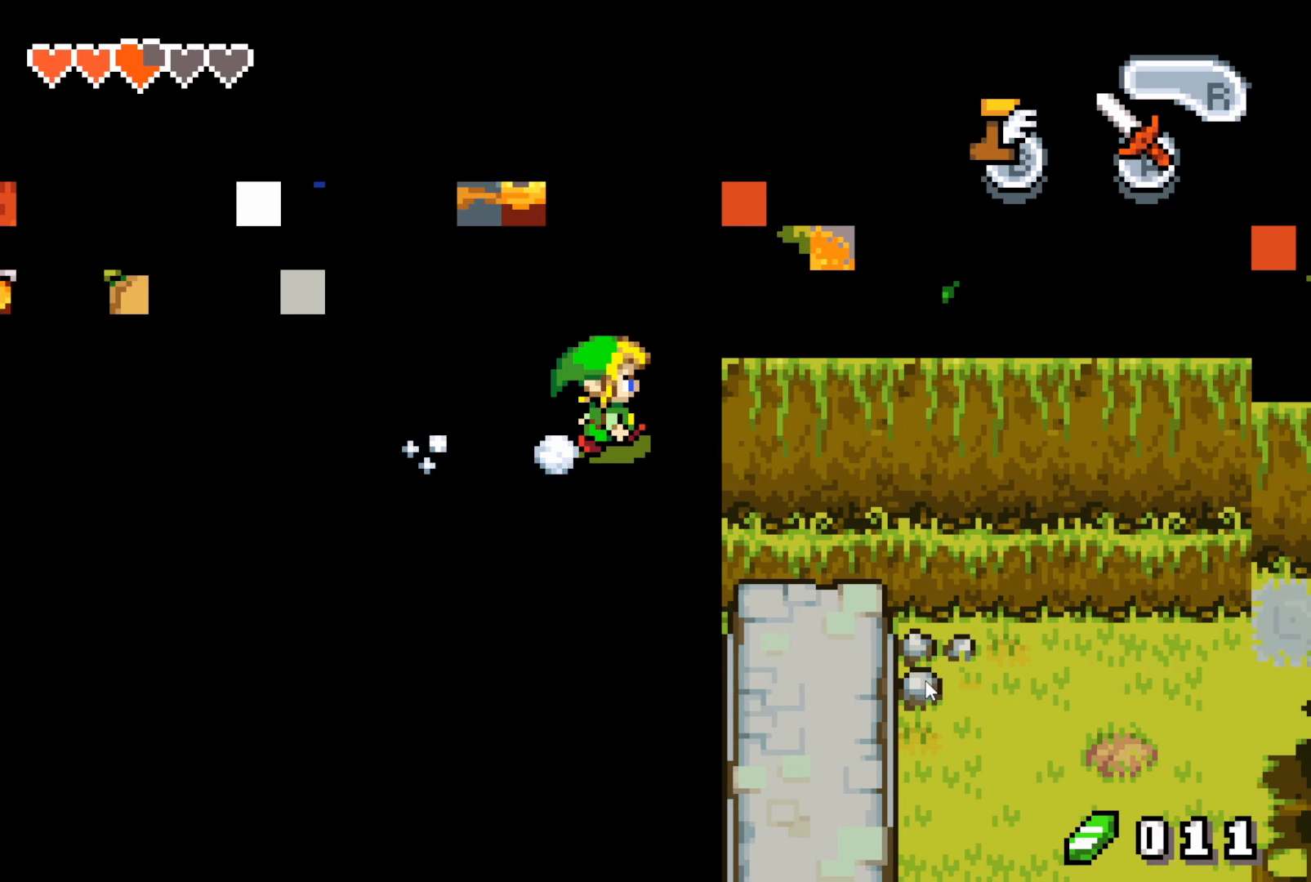
{"buttons": ["DPAD_DOWN"], "events": []}
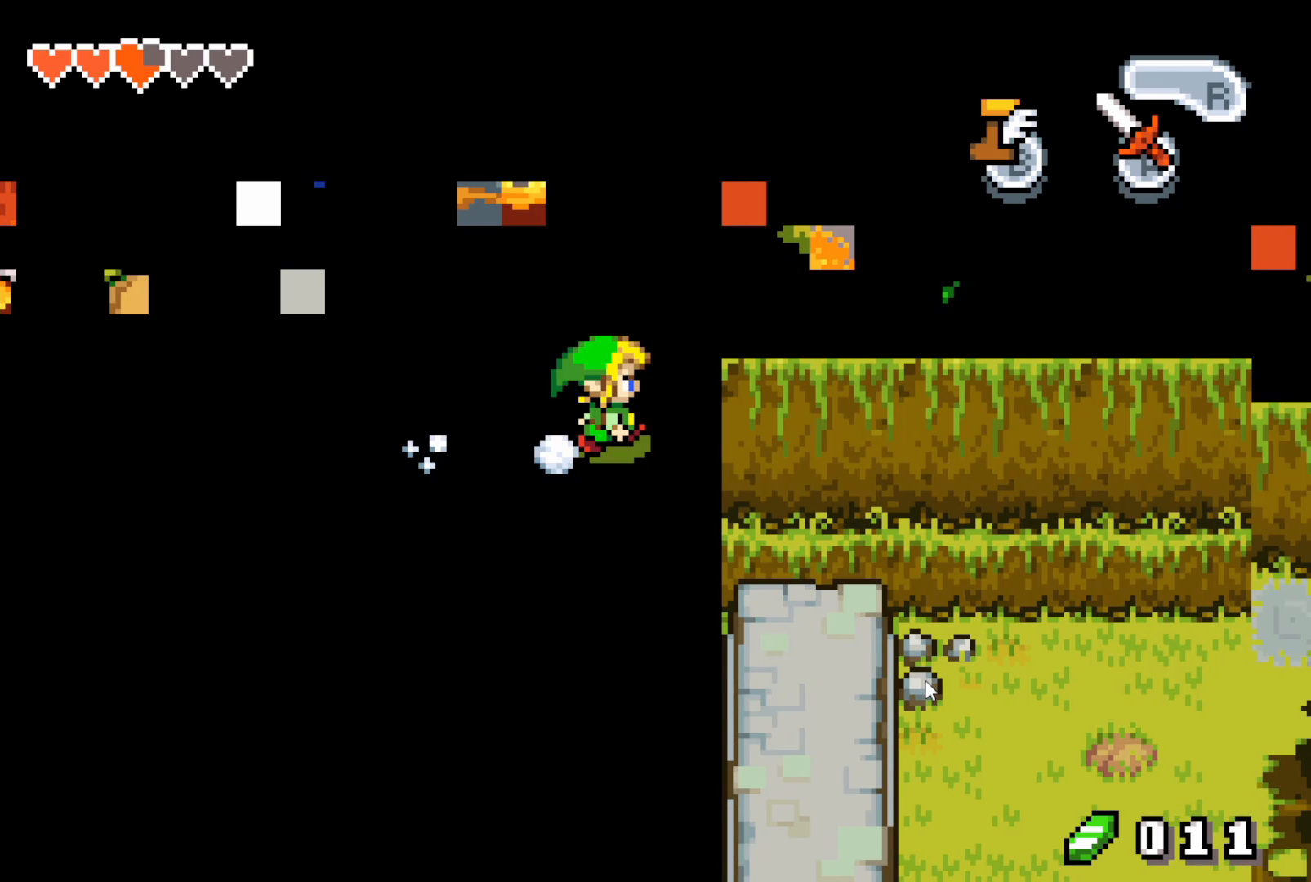
{"buttons": ["DPAD_DOWN"], "events": []}
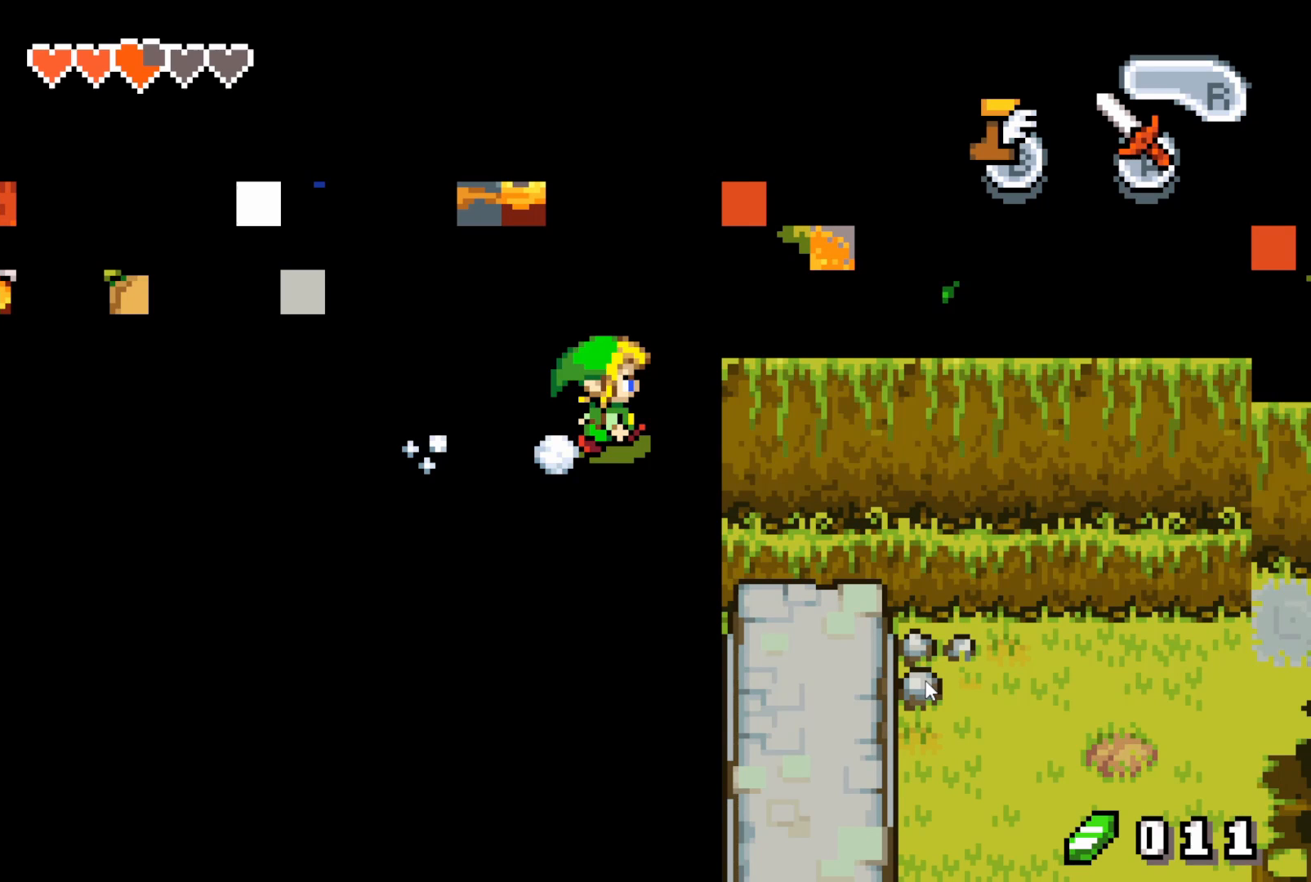
{"buttons": ["DPAD_DOWN"], "events": []}